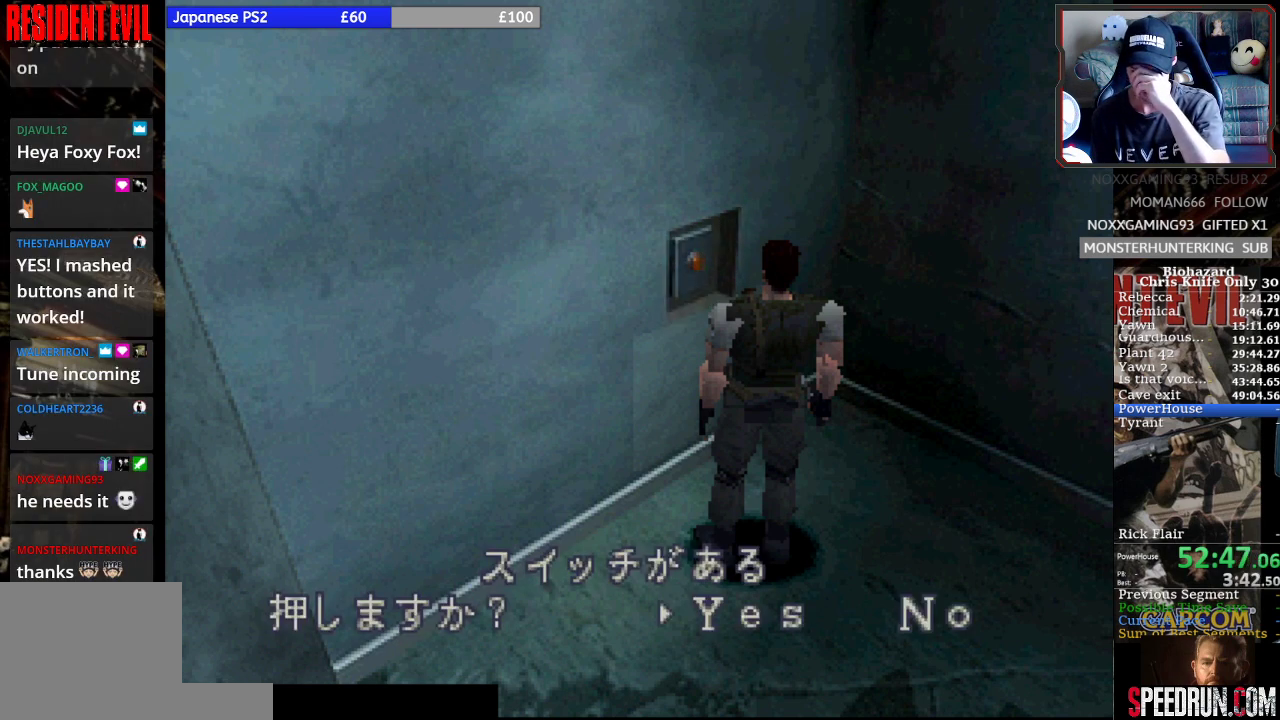
Gameplay with a controller (PlayStation layout); each line is a JSON object with the inputs held at the frame after it. "events" lists button and stick changes between this image and that frame as [ms after this image, input, new state], when the widget could be followed in between. Not read: L3 R3 right_stick.
{"buttons": [], "left_stick": "center", "events": [[167, "CROSS", "up"], [267, "CROSS", "down"], [367, "CROSS", "up"]]}
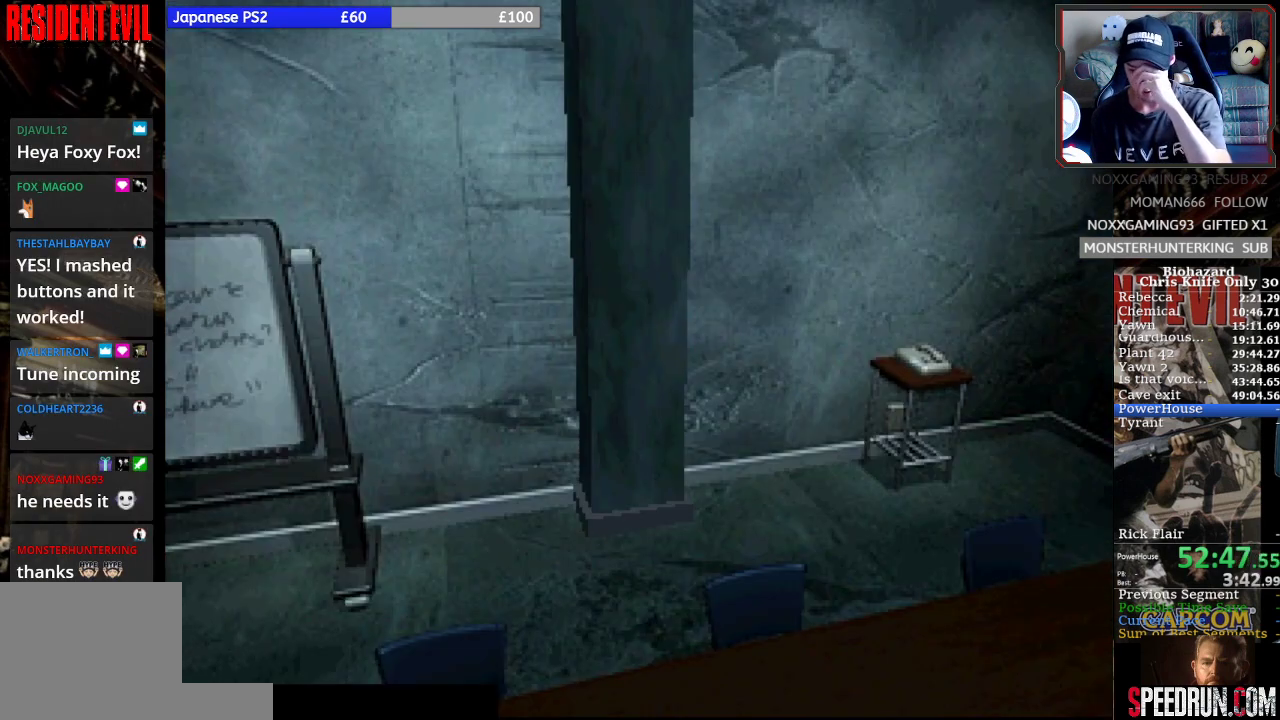
{"buttons": [], "left_stick": "center", "events": []}
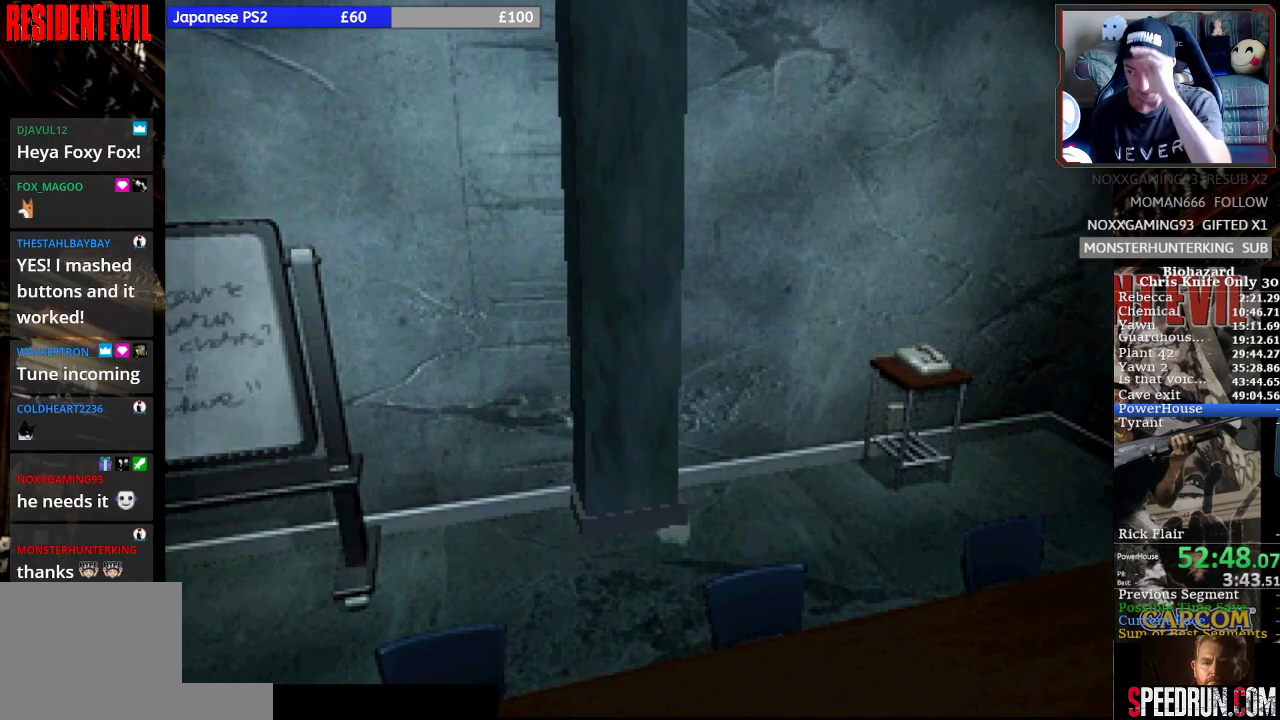
{"buttons": [], "left_stick": "center", "events": []}
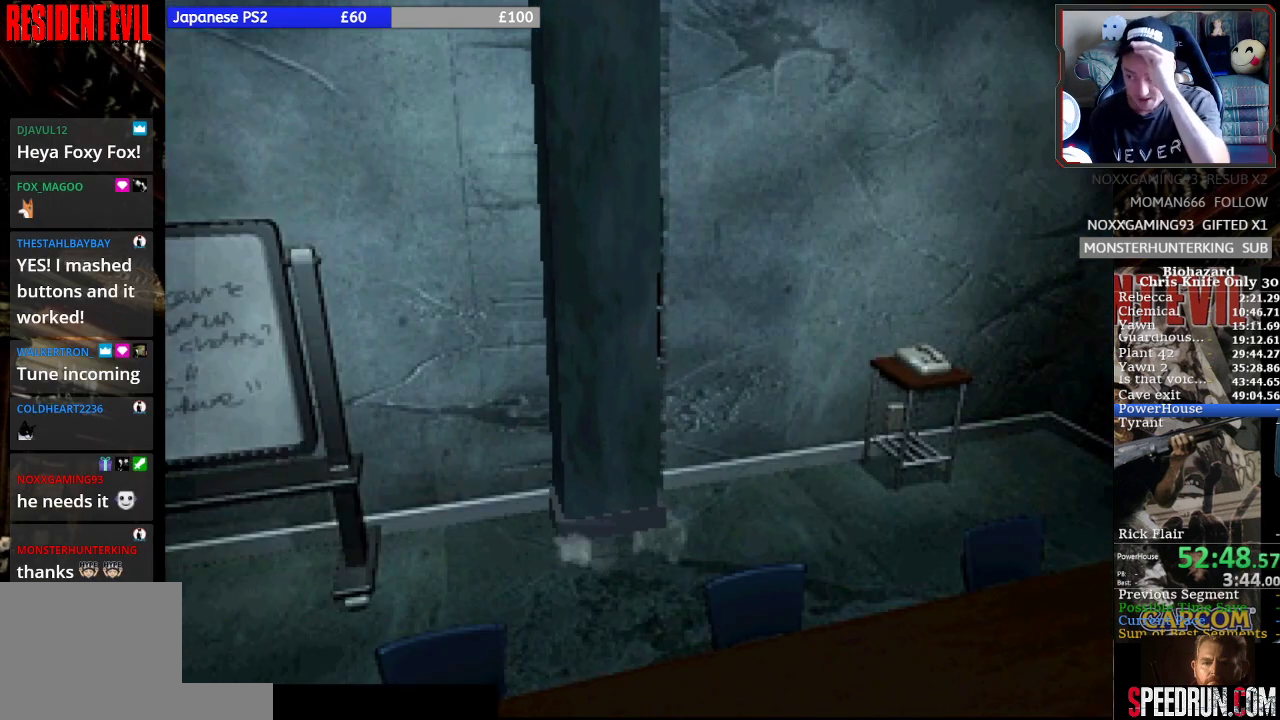
{"buttons": [], "left_stick": "center", "events": []}
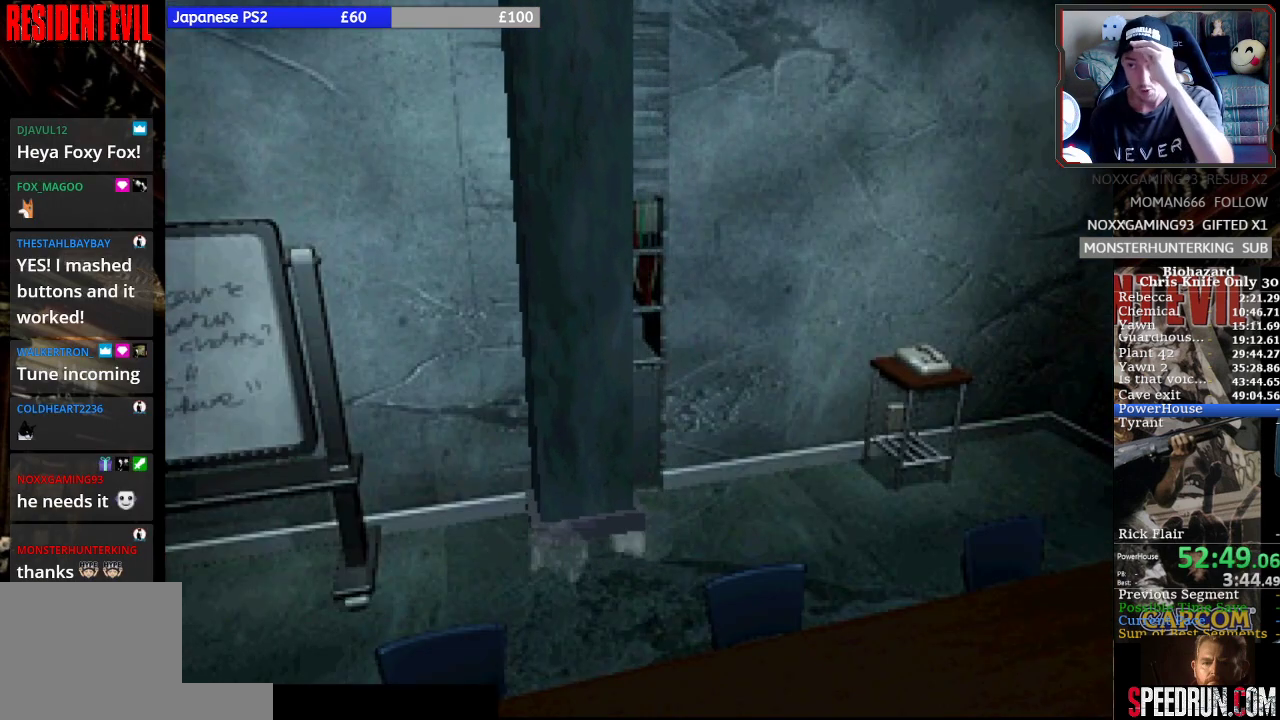
{"buttons": [], "left_stick": "center", "events": []}
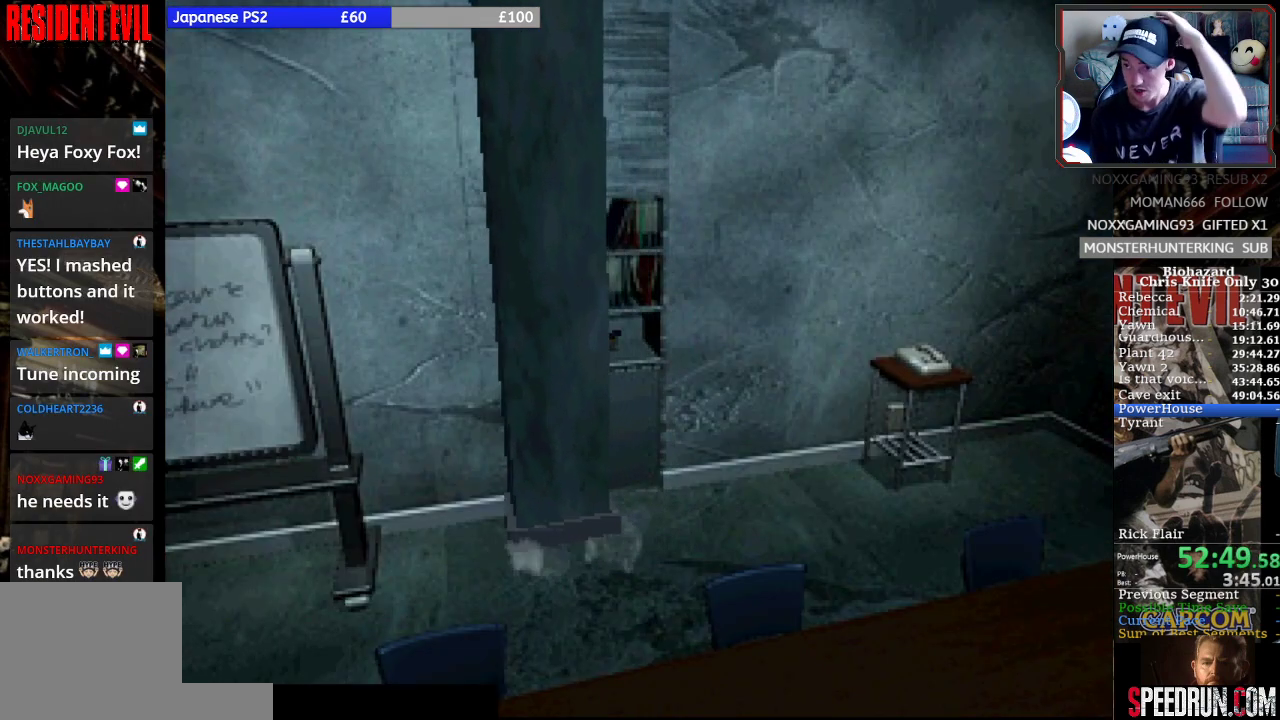
{"buttons": [], "left_stick": "center", "events": []}
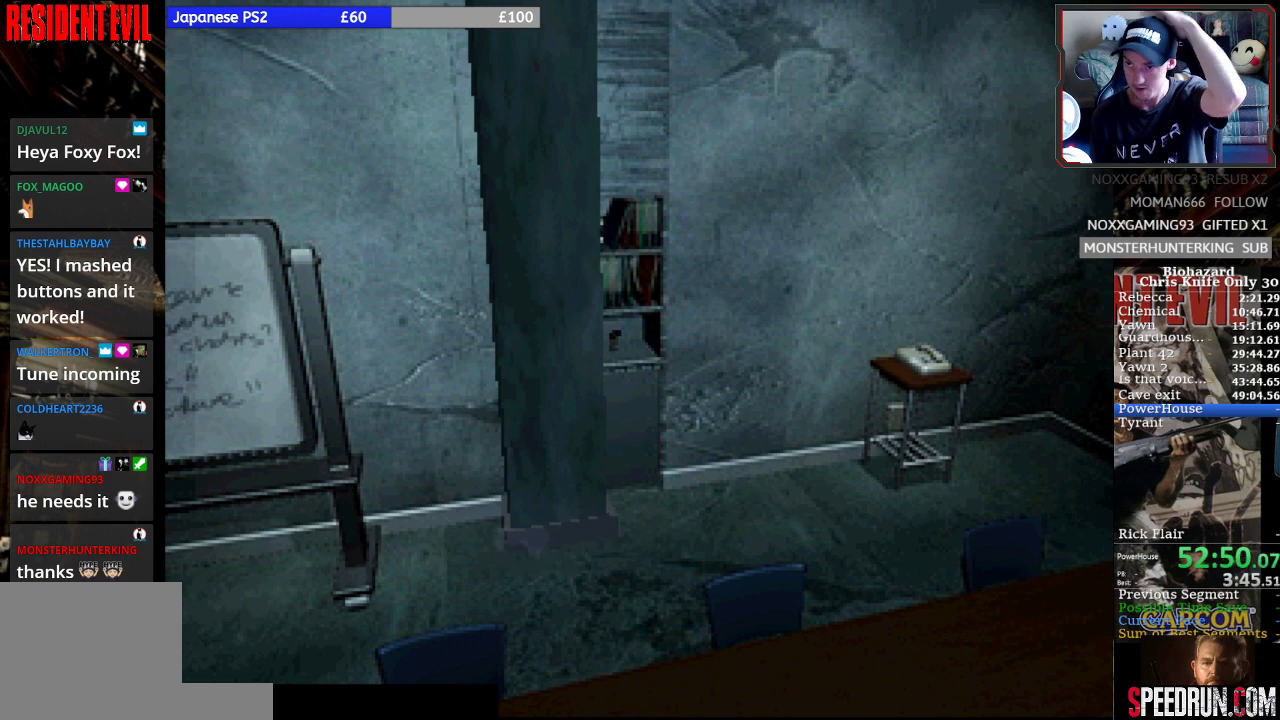
{"buttons": [], "left_stick": "center", "events": []}
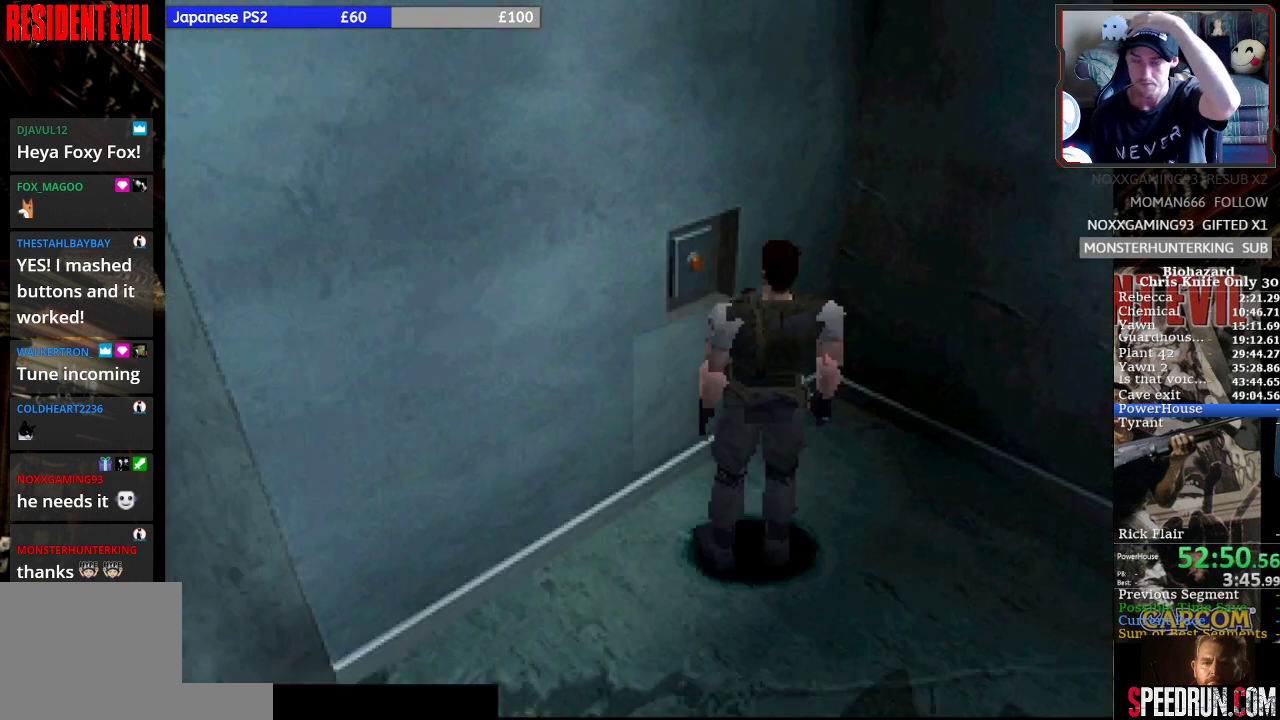
{"buttons": [], "left_stick": "center", "events": []}
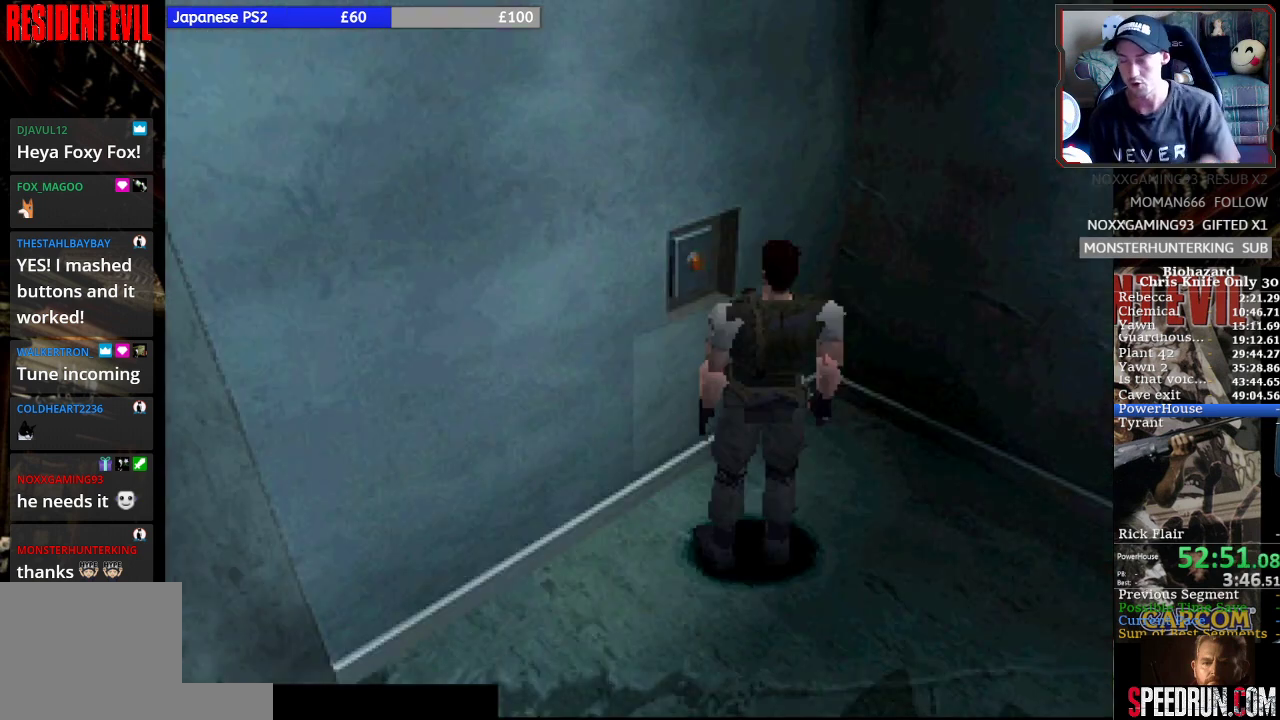
{"buttons": ["SQUARE", "DPAD_RIGHT"], "left_stick": "center", "events": [[267, "DPAD_RIGHT", "down"], [333, "SQUARE", "down"]]}
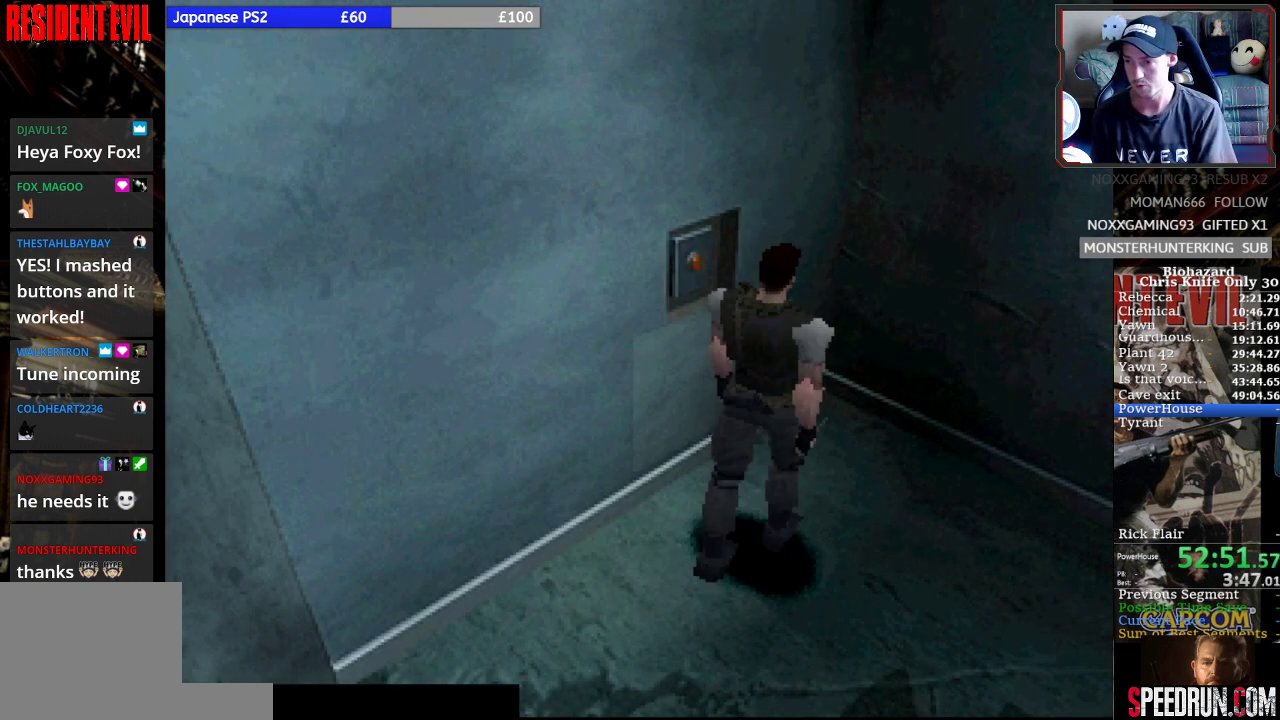
{"buttons": ["SQUARE", "DPAD_UP"], "left_stick": "center", "events": [[300, "DPAD_UP", "down"], [367, "DPAD_RIGHT", "up"]]}
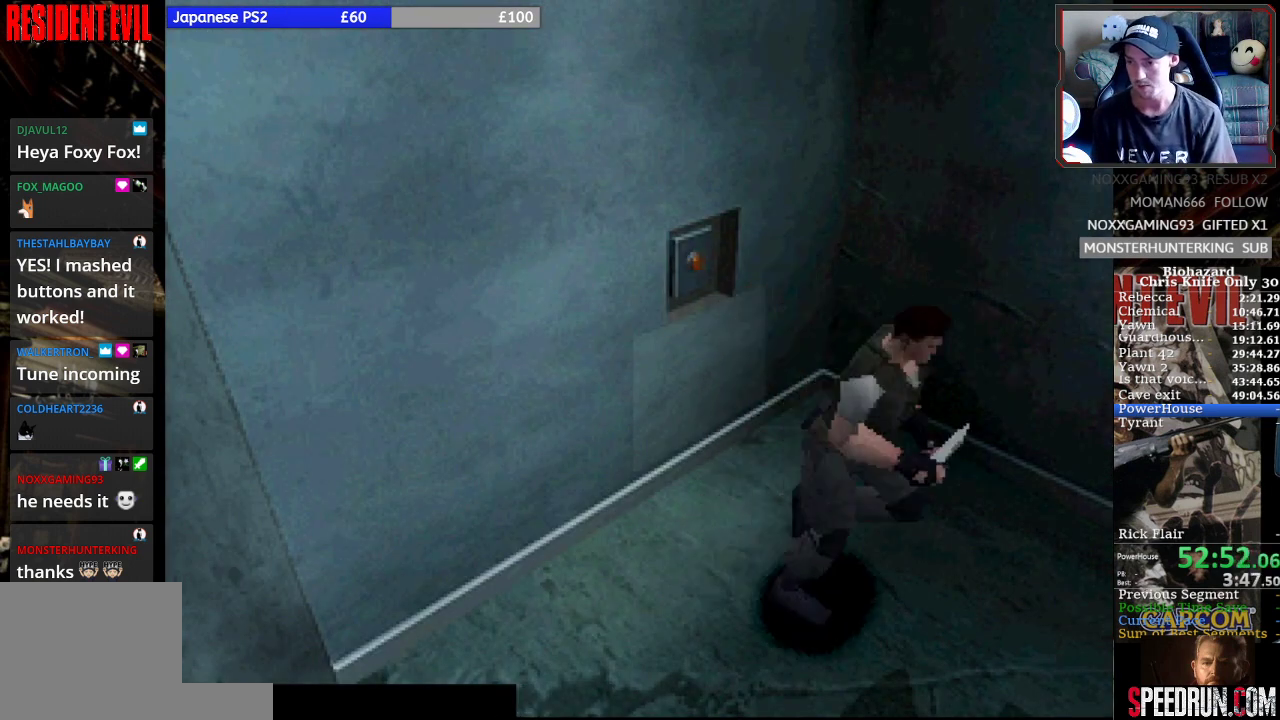
{"buttons": ["SQUARE", "DPAD_UP"], "left_stick": "center", "events": []}
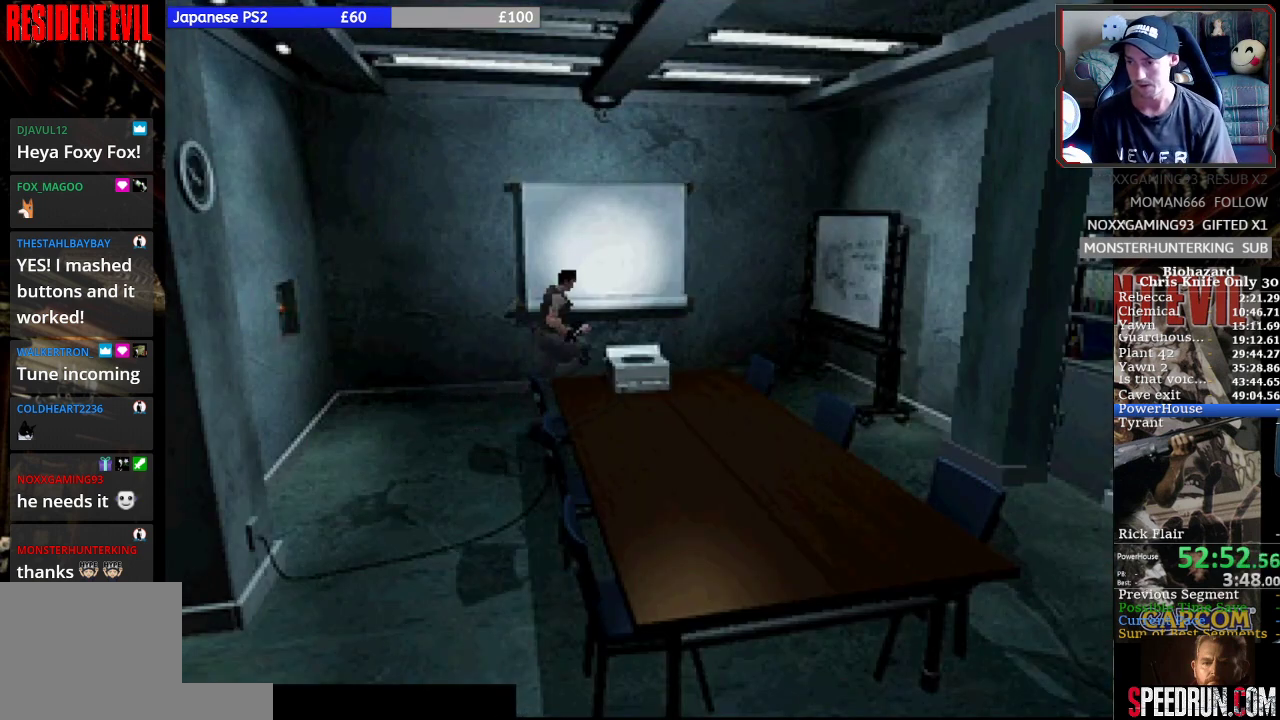
{"buttons": ["SQUARE", "DPAD_UP", "DPAD_RIGHT"], "left_stick": "center", "events": [[33, "DPAD_RIGHT", "down"]]}
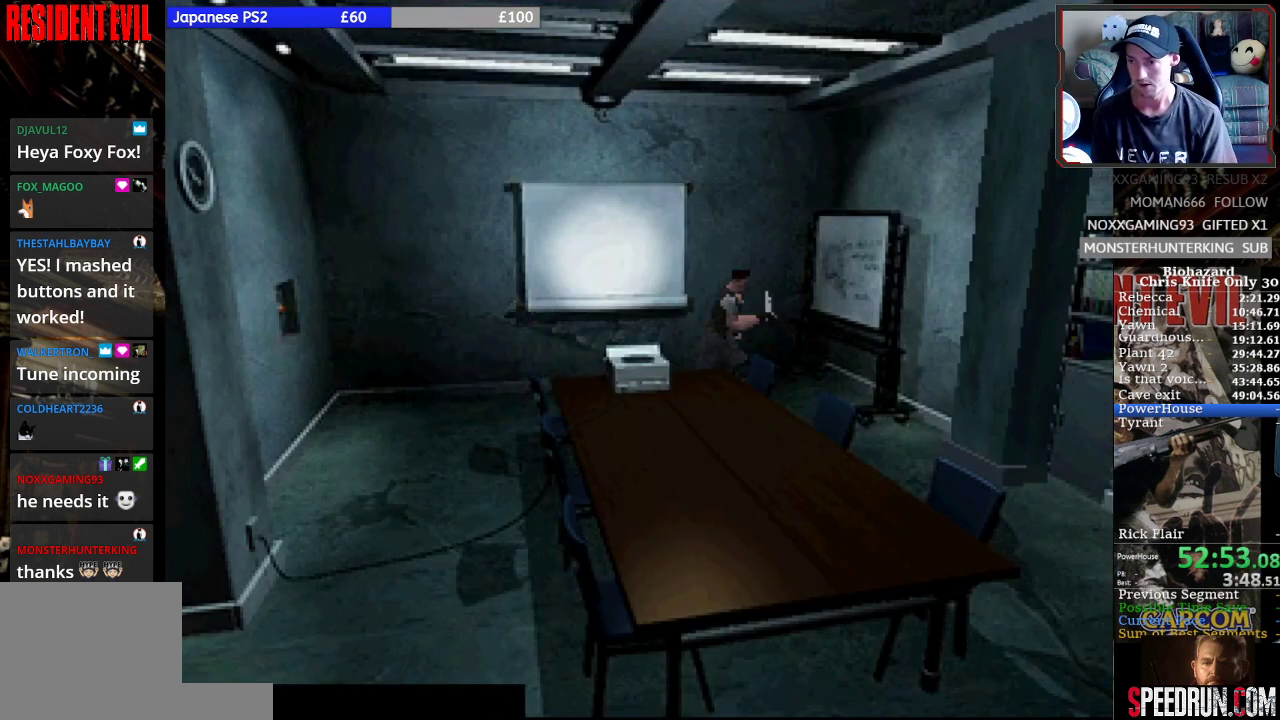
{"buttons": ["SQUARE", "DPAD_UP"], "left_stick": "center", "events": [[367, "DPAD_RIGHT", "up"]]}
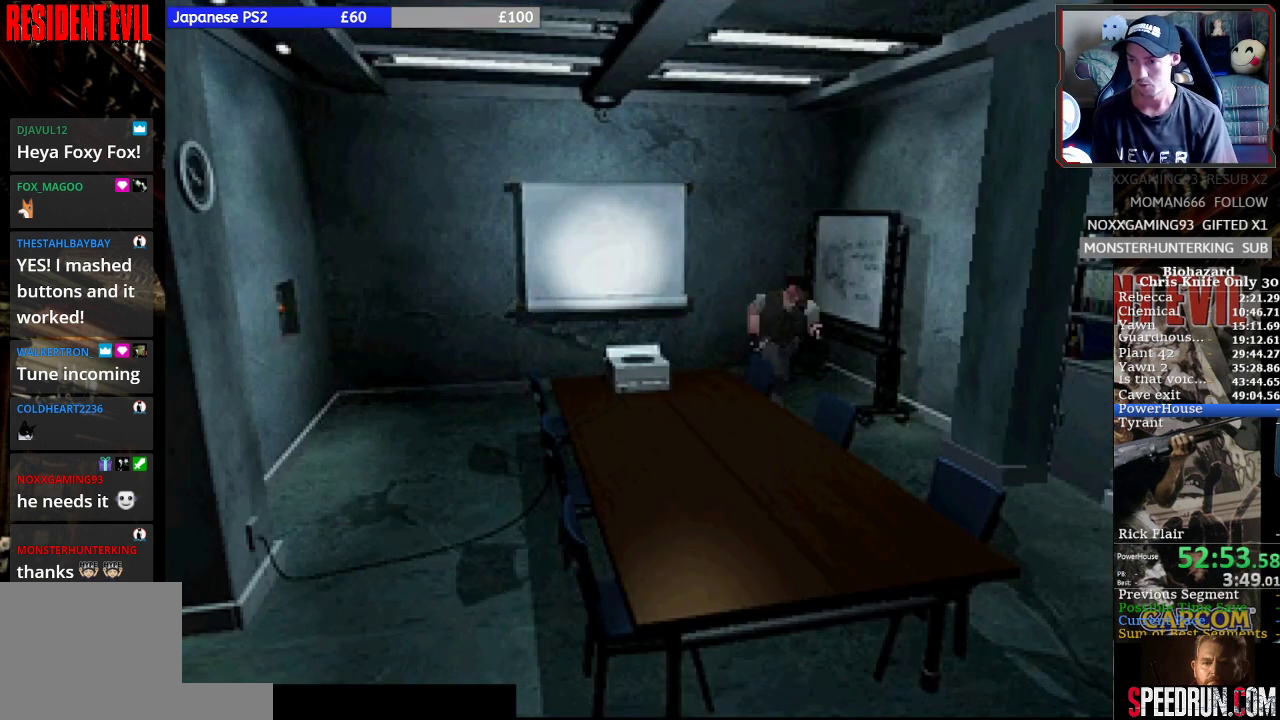
{"buttons": ["SQUARE", "DPAD_UP", "DPAD_LEFT"], "left_stick": "center", "events": [[133, "DPAD_LEFT", "down"], [167, "DPAD_LEFT", "up"], [300, "DPAD_LEFT", "down"]]}
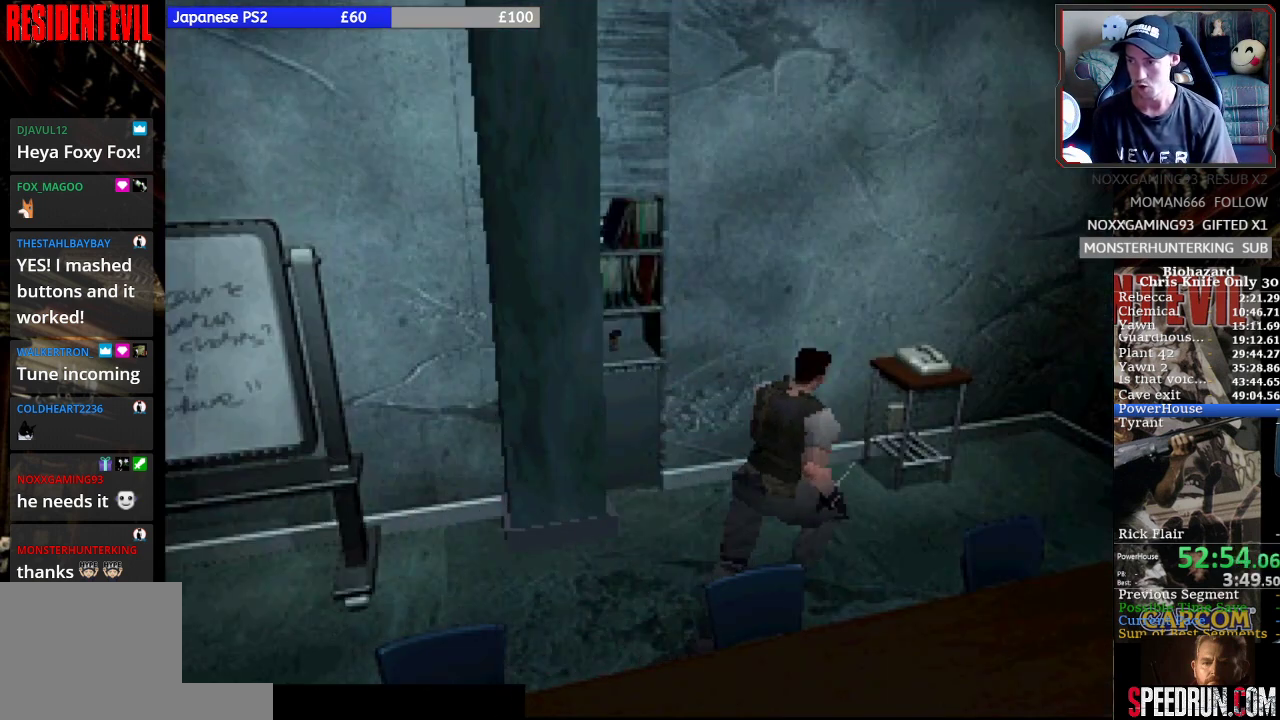
{"buttons": ["SQUARE", "DPAD_UP", "DPAD_LEFT"], "left_stick": "center", "events": [[67, "DPAD_UP", "up"], [467, "DPAD_UP", "down"]]}
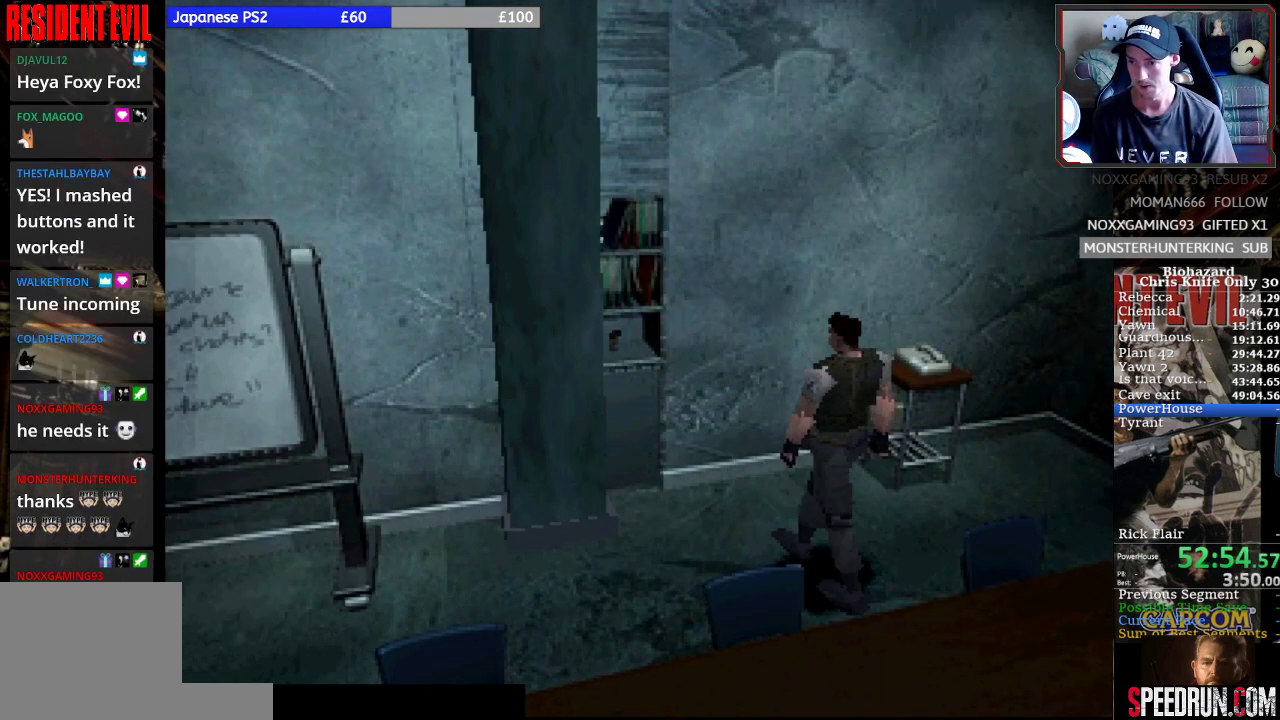
{"buttons": ["DPAD_UP", "DPAD_RIGHT"], "left_stick": "center", "events": [[100, "DPAD_LEFT", "up"], [333, "DPAD_RIGHT", "down"], [367, "CROSS", "down"], [400, "SQUARE", "up"], [500, "CROSS", "up"]]}
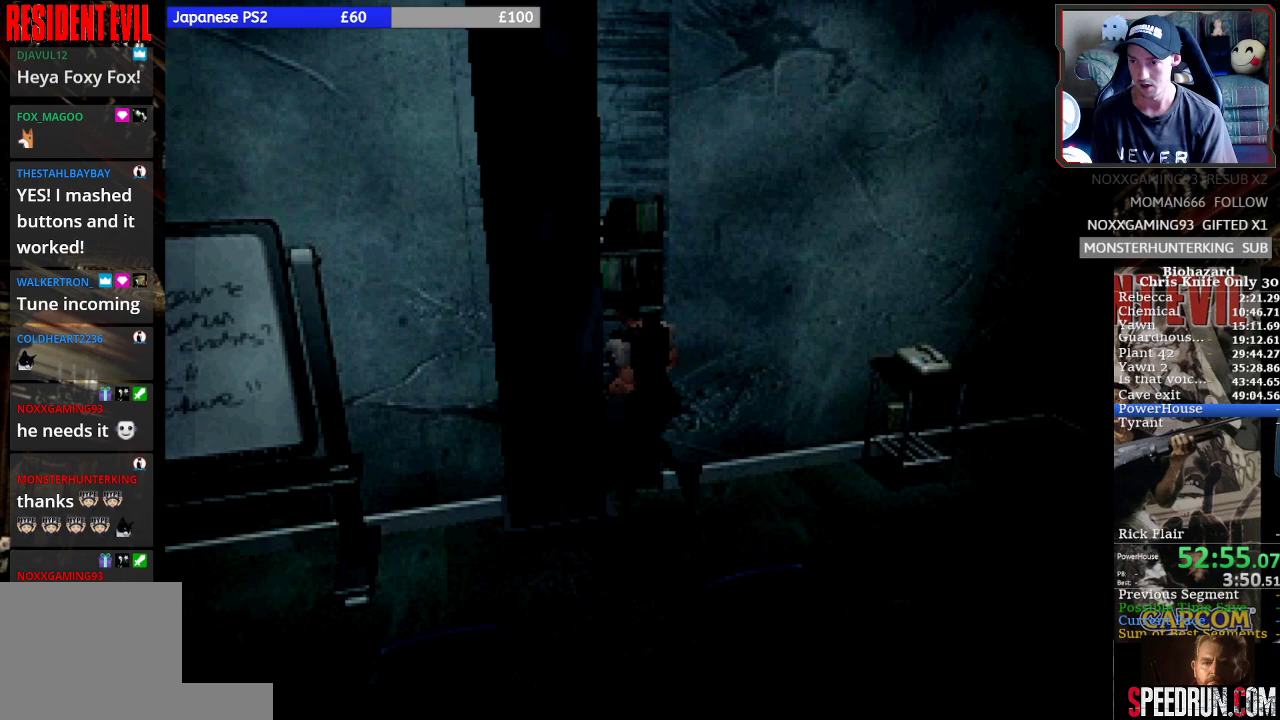
{"buttons": ["CROSS"], "left_stick": "center", "events": [[67, "CROSS", "down"], [167, "CROSS", "up"], [200, "DPAD_RIGHT", "up"], [200, "DPAD_UP", "up"], [233, "CROSS", "down"]]}
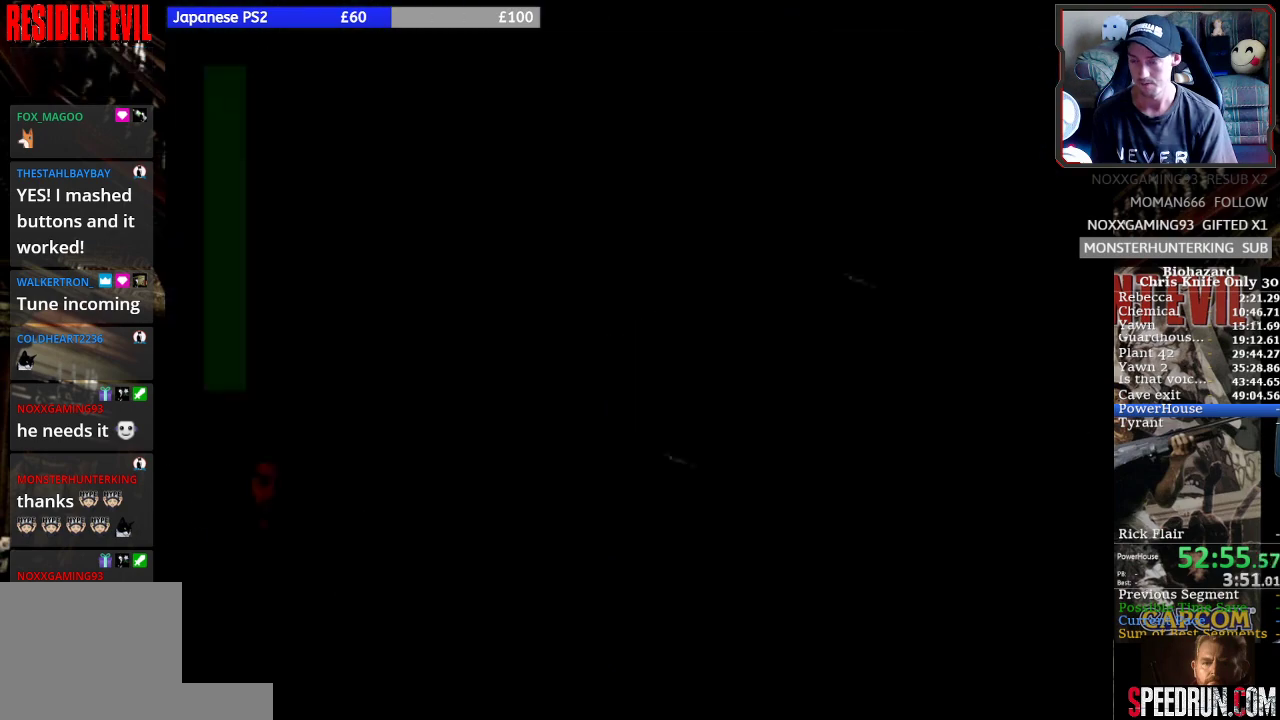
{"buttons": ["CROSS"], "left_stick": "center", "events": []}
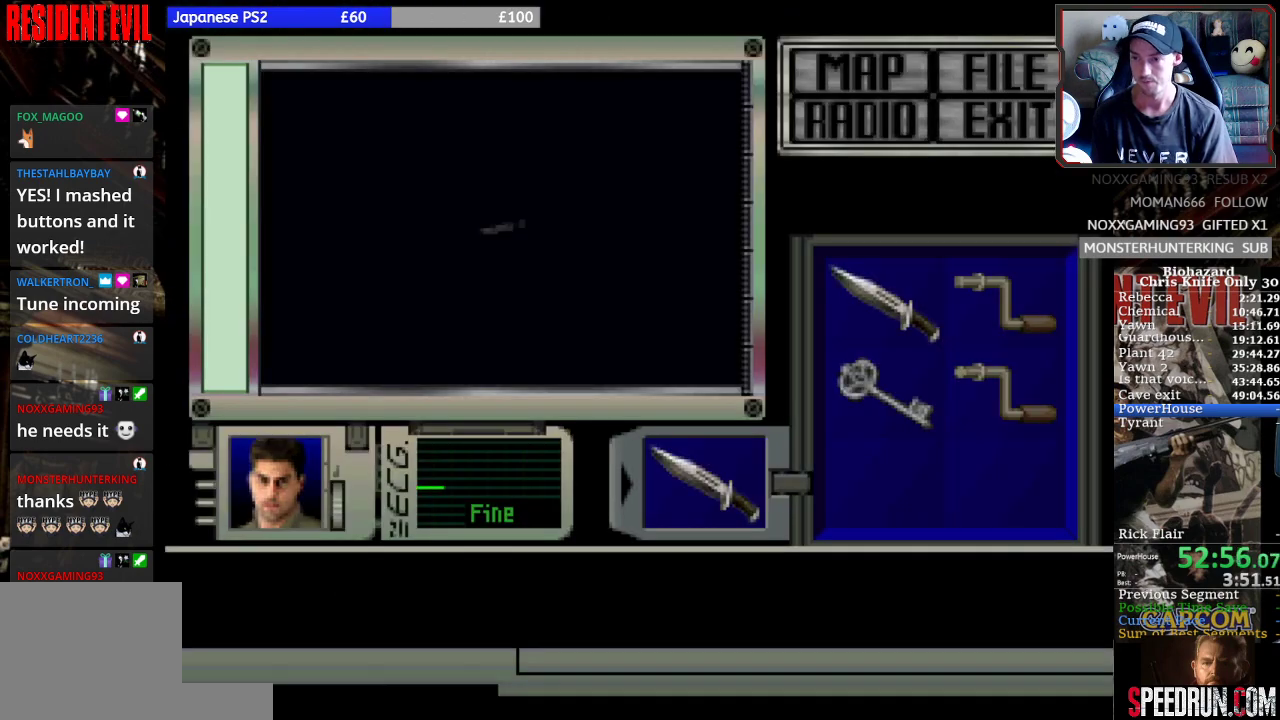
{"buttons": ["CROSS"], "left_stick": "center", "events": []}
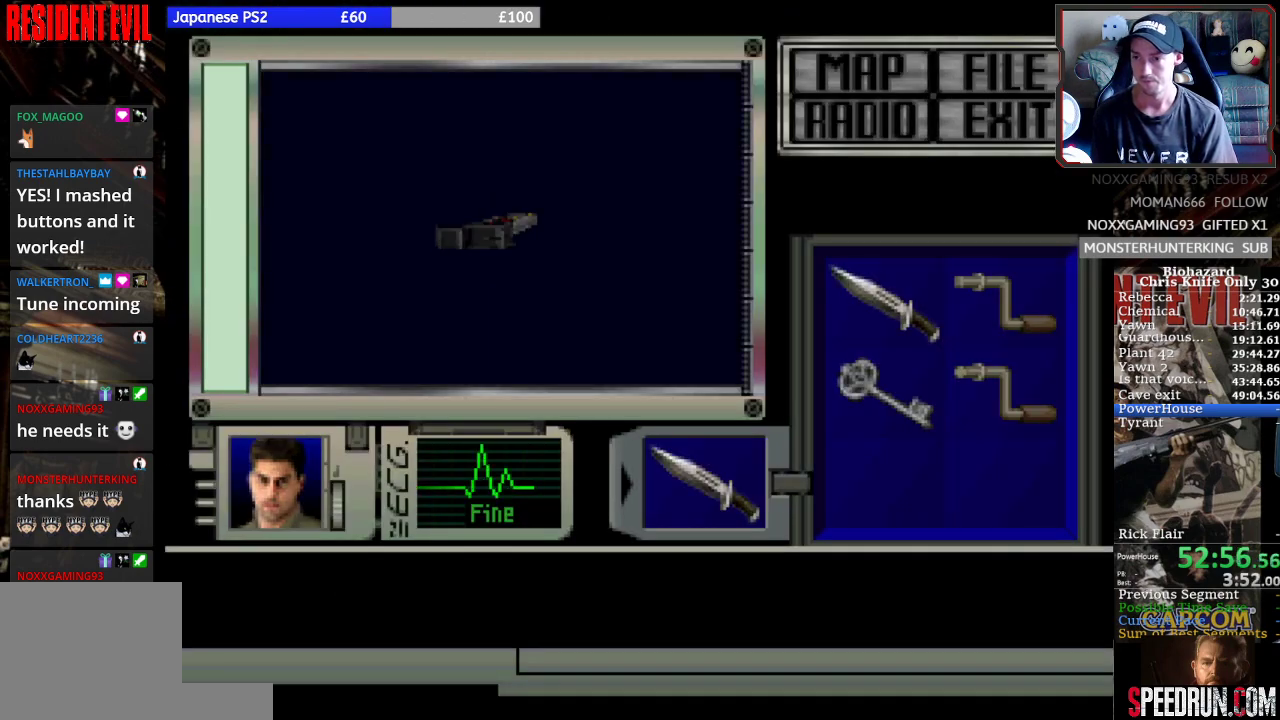
{"buttons": [], "left_stick": "center", "events": [[467, "CROSS", "up"]]}
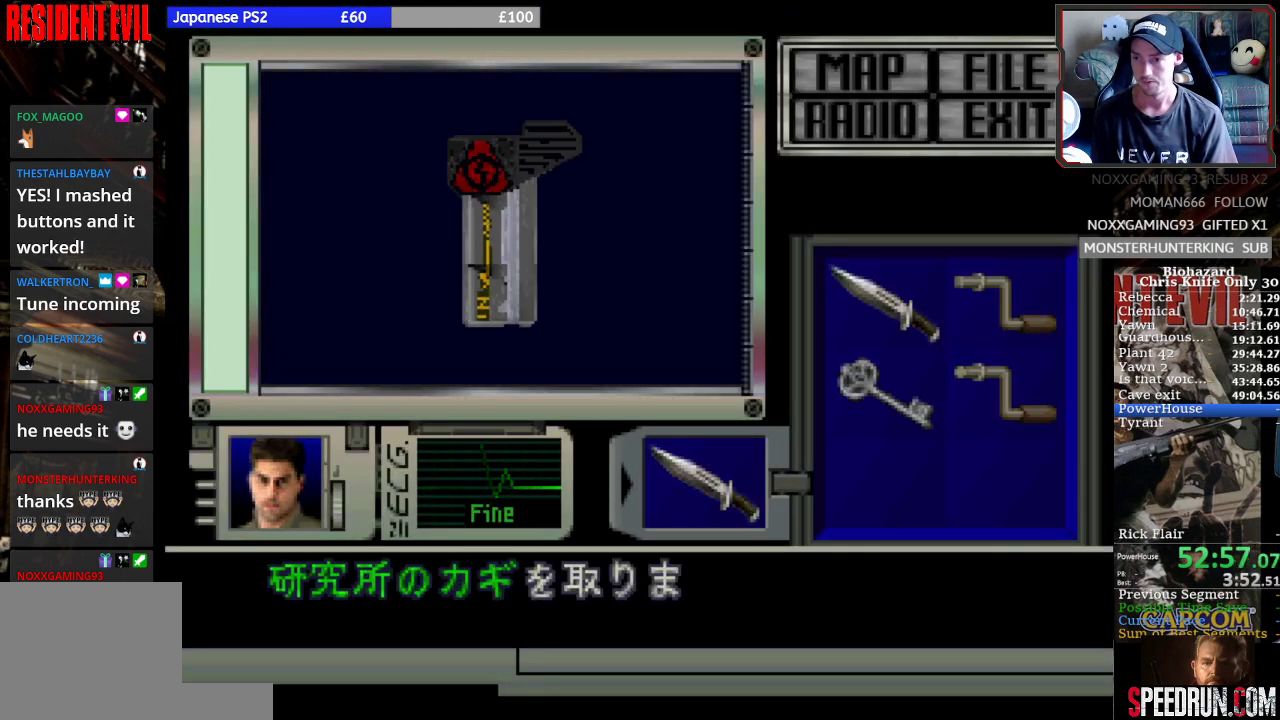
{"buttons": ["CROSS"], "left_stick": "center", "events": [[33, "CROSS", "down"], [100, "CROSS", "up"], [167, "CROSS", "down"], [267, "CROSS", "up"], [333, "CROSS", "down"], [433, "CROSS", "up"], [500, "CROSS", "down"]]}
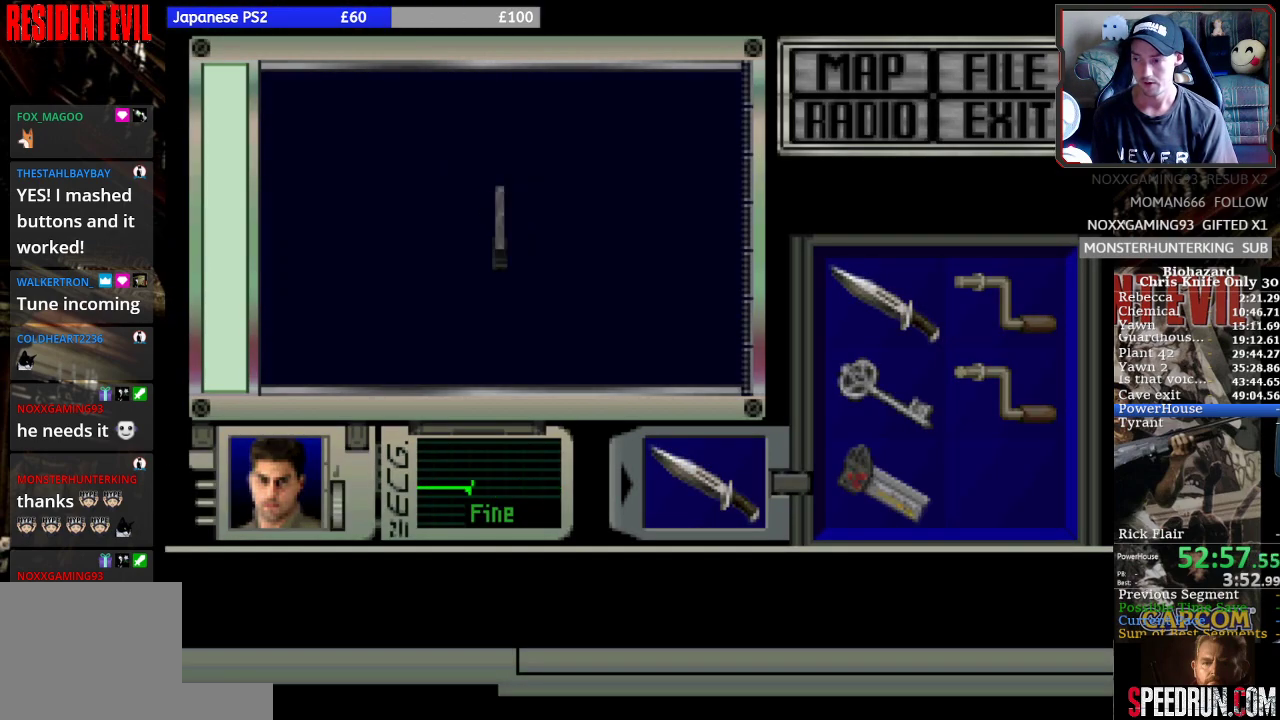
{"buttons": ["SQUARE", "DPAD_RIGHT"], "left_stick": "center", "events": [[100, "DPAD_RIGHT", "down"], [133, "SQUARE", "down"], [167, "CROSS", "up"]]}
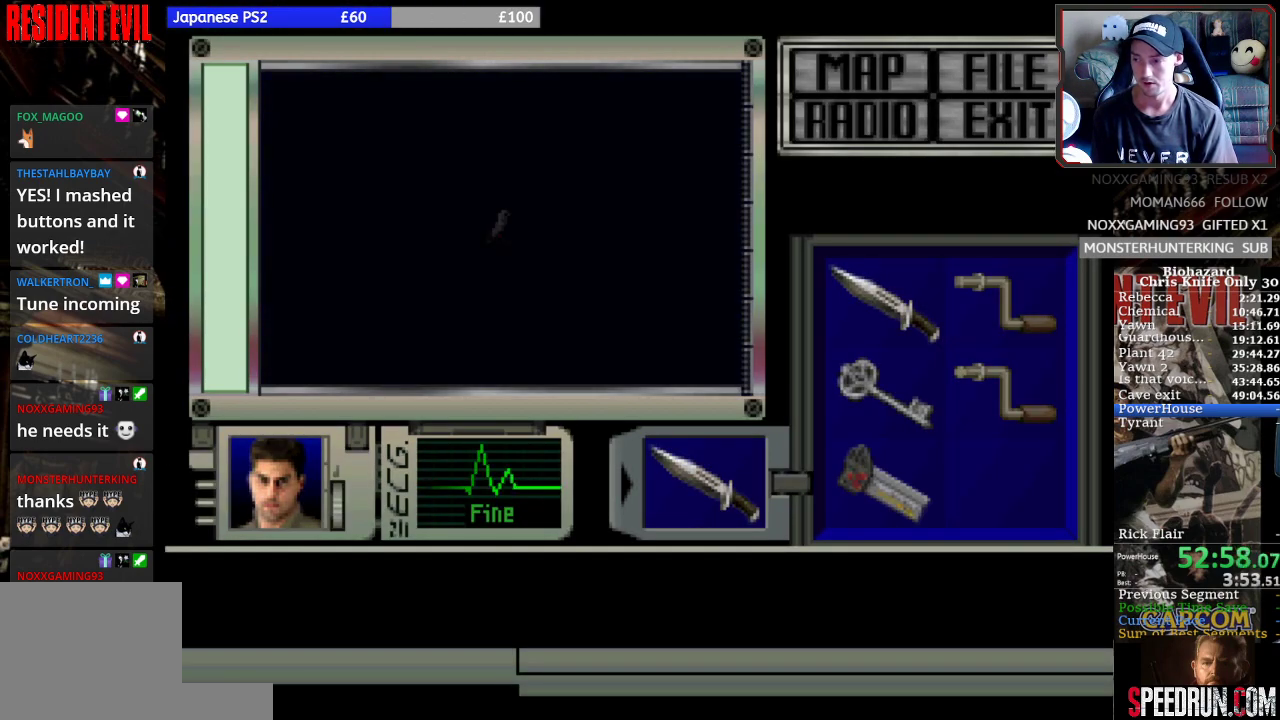
{"buttons": ["SQUARE", "DPAD_RIGHT"], "left_stick": "center", "events": []}
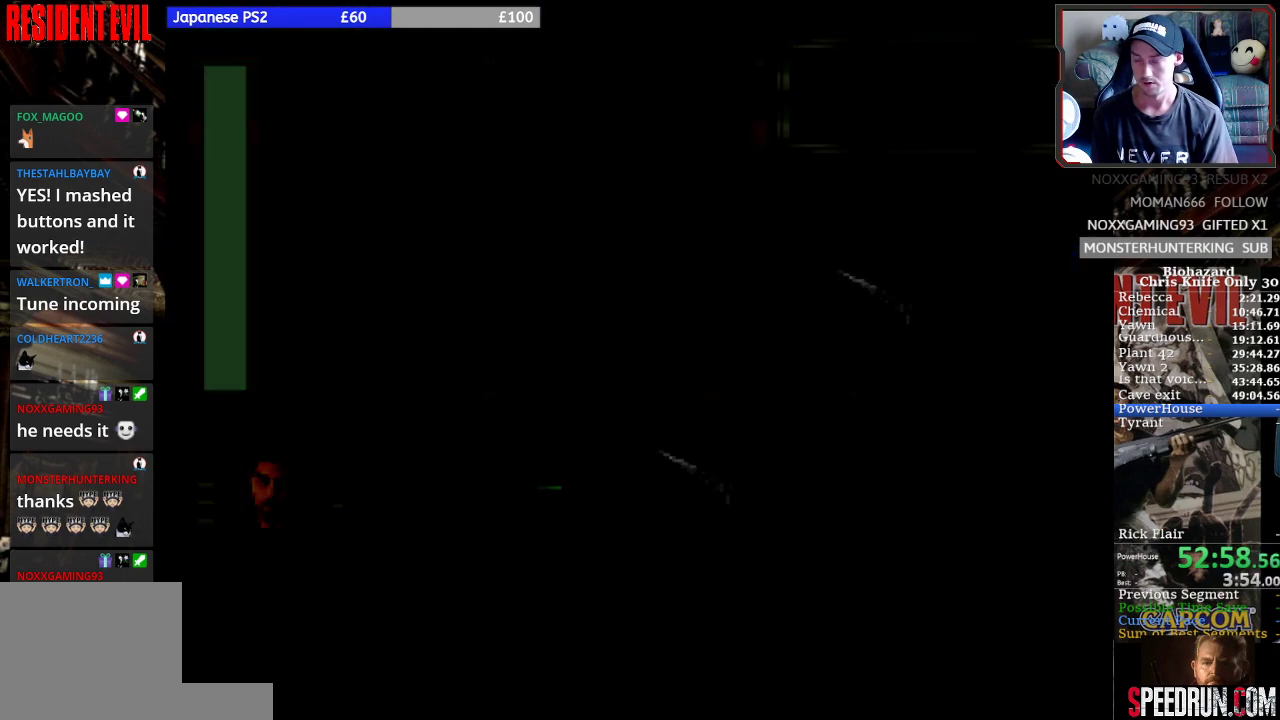
{"buttons": ["SQUARE", "DPAD_RIGHT"], "left_stick": "center", "events": []}
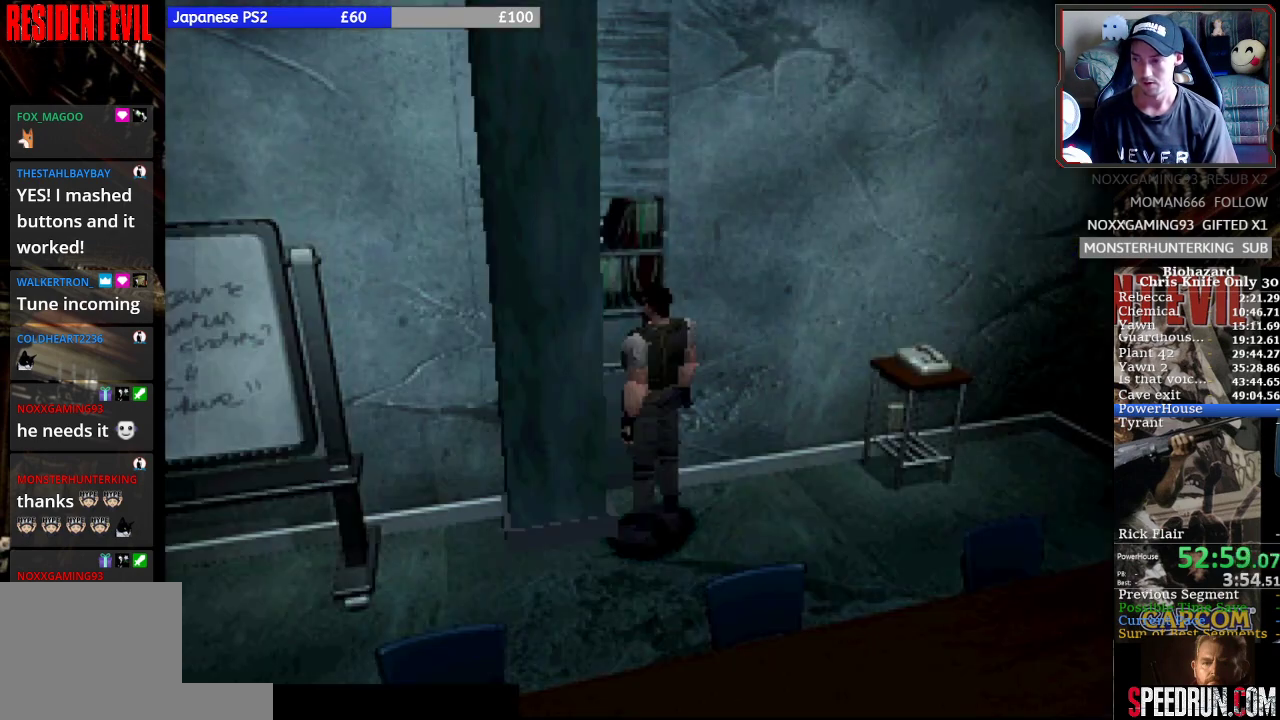
{"buttons": ["SQUARE", "DPAD_UP", "DPAD_RIGHT"], "left_stick": "center", "events": [[500, "DPAD_UP", "down"]]}
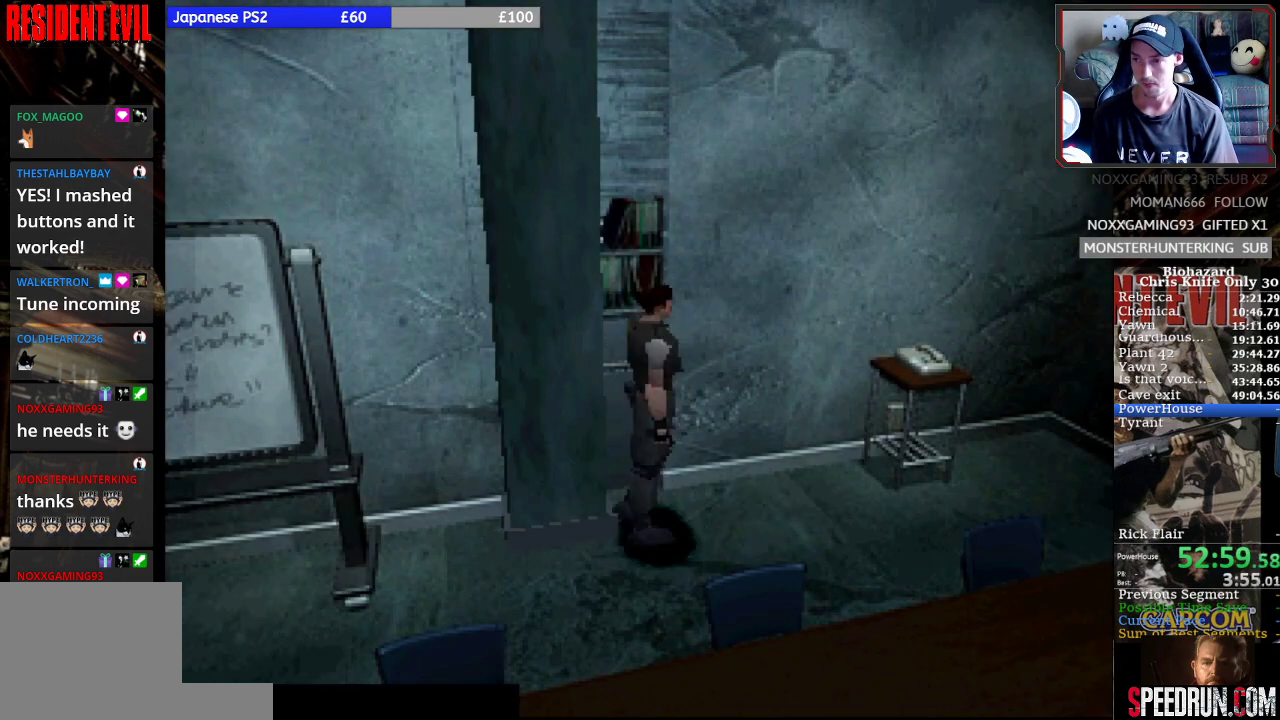
{"buttons": ["SQUARE", "DPAD_UP"], "left_stick": "center", "events": [[67, "DPAD_RIGHT", "up"]]}
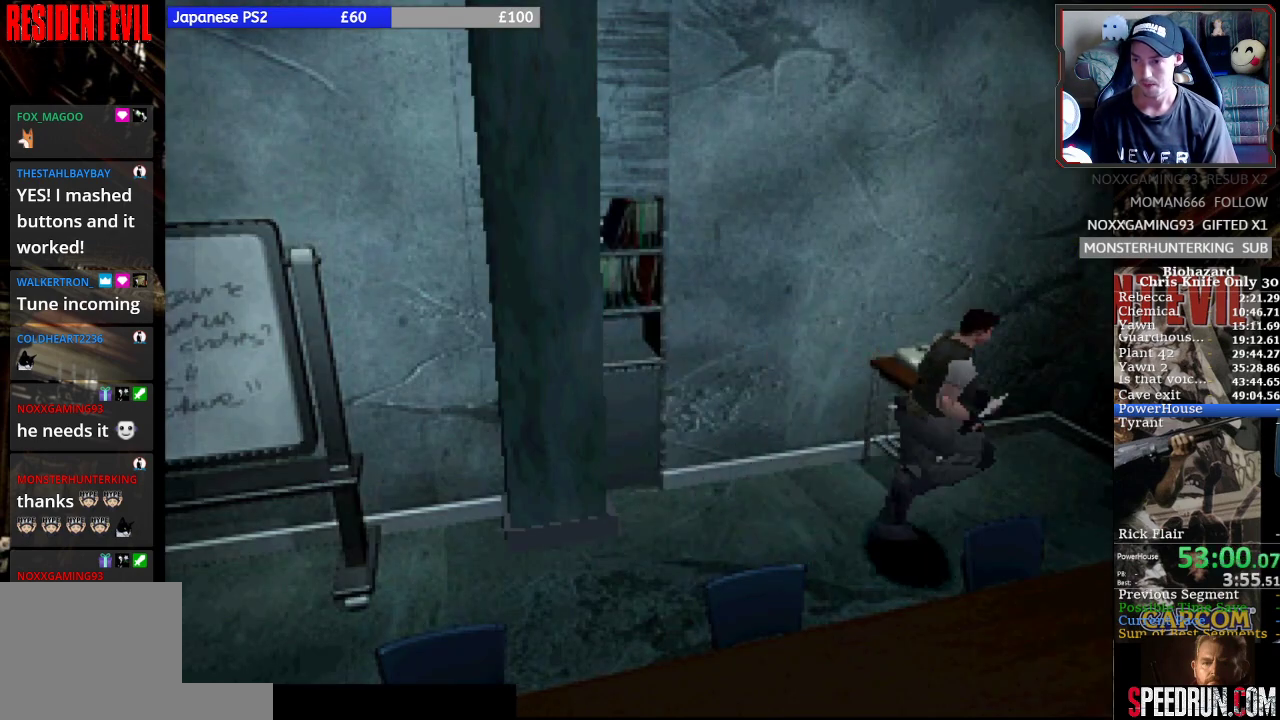
{"buttons": ["SQUARE", "DPAD_UP", "DPAD_RIGHT"], "left_stick": "center", "events": [[500, "DPAD_RIGHT", "down"]]}